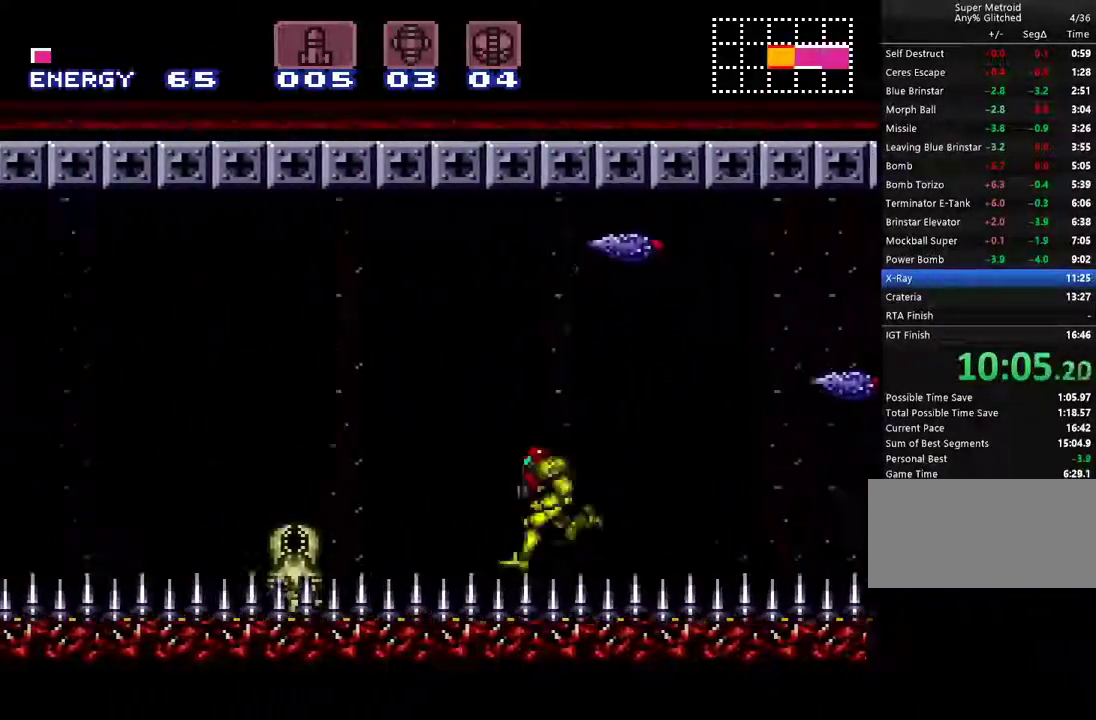
Gameplay with a controller (Nintendo layout); each line is a JSON object with the inputs held at the frame after it. "events" lists button and stick changes between this image and that frame as [ms after this image, input, new state], when the widget could be followed in between. Not read: L3 R1 R3 SELECT.
{"buttons": ["A", "B"], "events": [[117, "B", "down"], [367, "DPAD_LEFT", "up"]]}
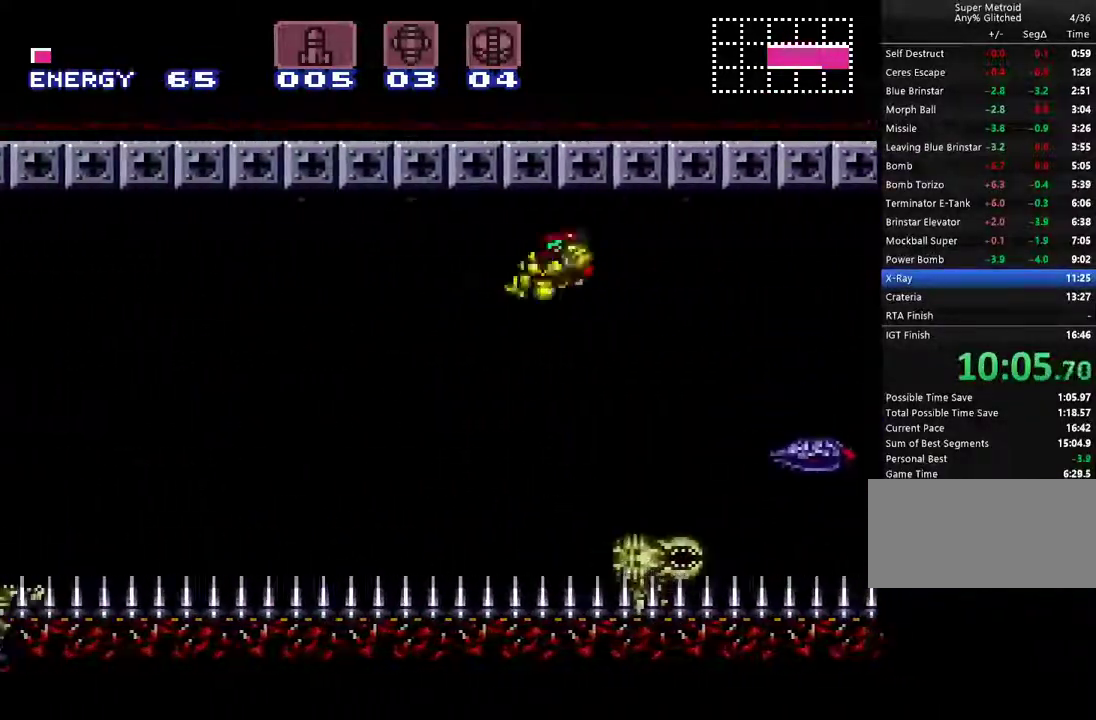
{"buttons": ["A", "B", "L1", "DPAD_RIGHT"], "events": [[50, "DPAD_RIGHT", "down"], [200, "L1", "down"], [283, "DPAD_RIGHT", "up"], [433, "DPAD_RIGHT", "down"]]}
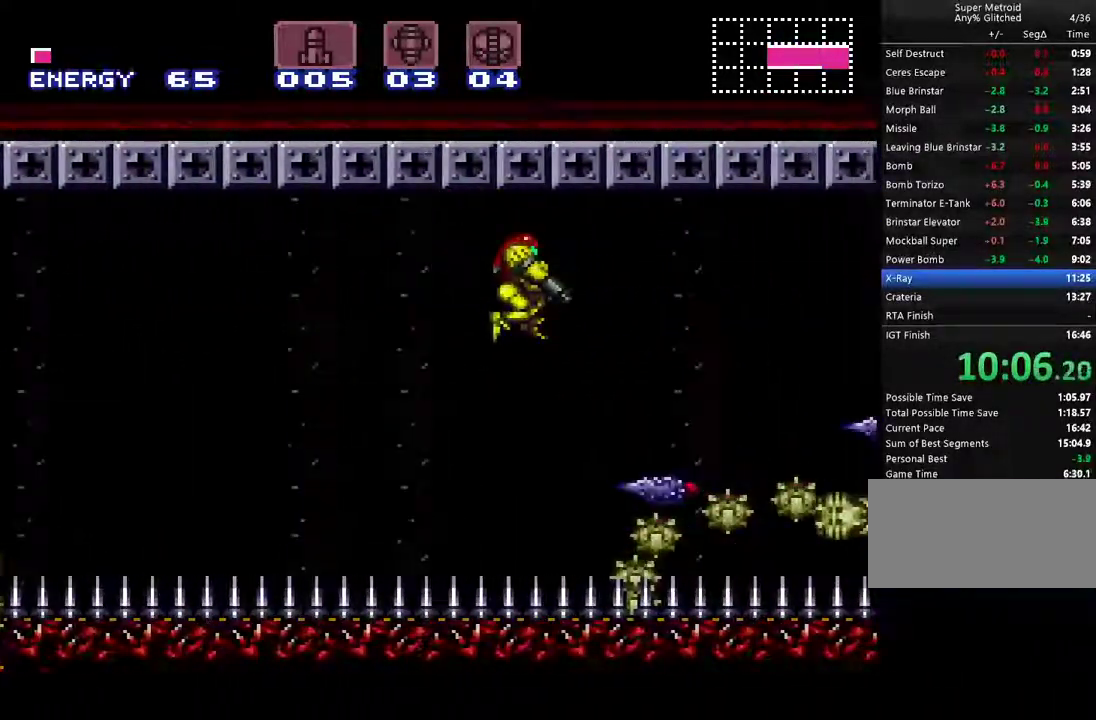
{"buttons": ["A", "DPAD_LEFT"], "events": [[183, "DPAD_RIGHT", "up"], [400, "B", "up"], [400, "DPAD_LEFT", "down"], [433, "L1", "up"]]}
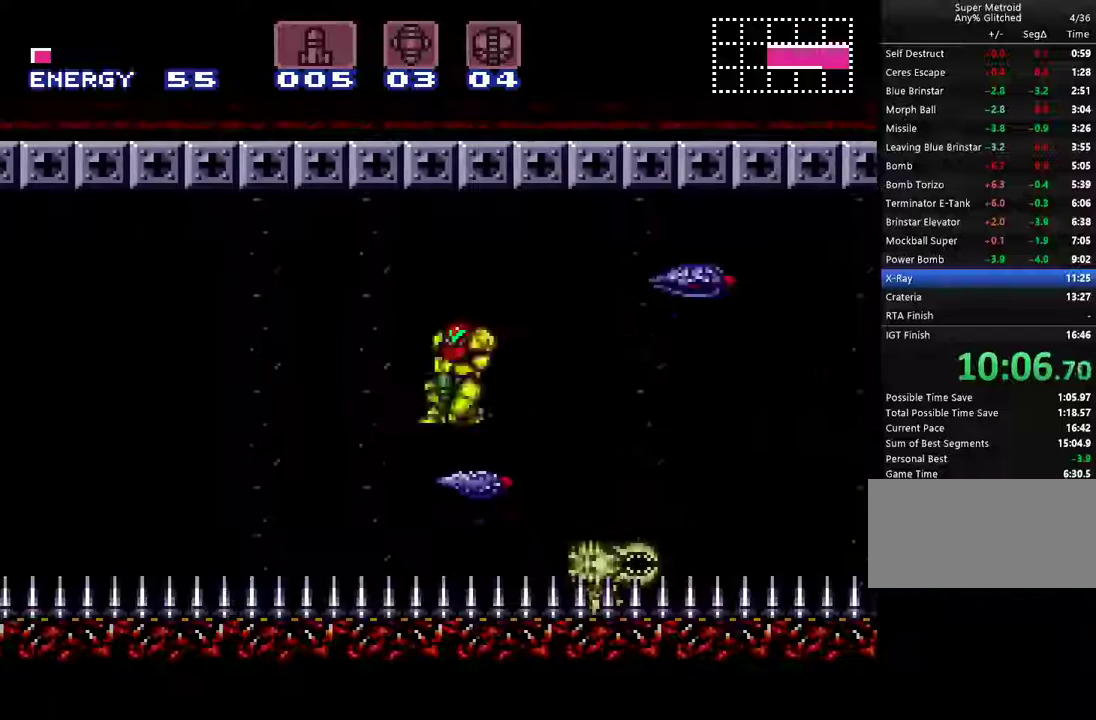
{"buttons": ["A", "DPAD_LEFT"], "events": []}
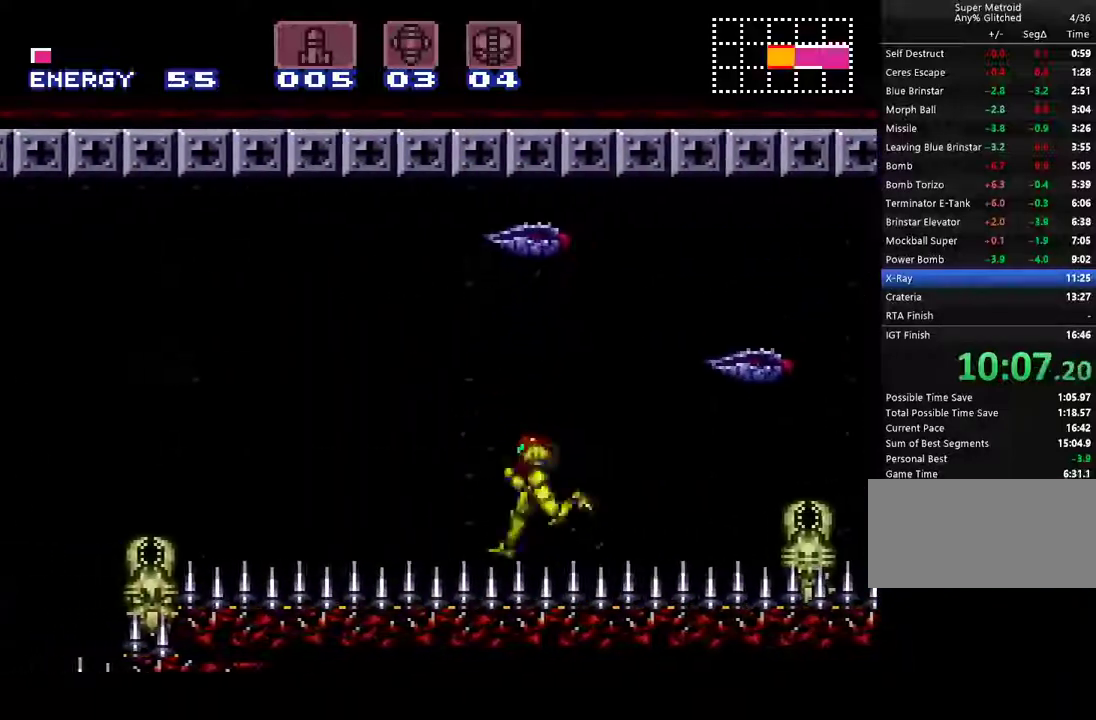
{"buttons": ["A", "B", "L1"], "events": [[150, "L1", "down"], [183, "DPAD_LEFT", "up"], [367, "B", "down"]]}
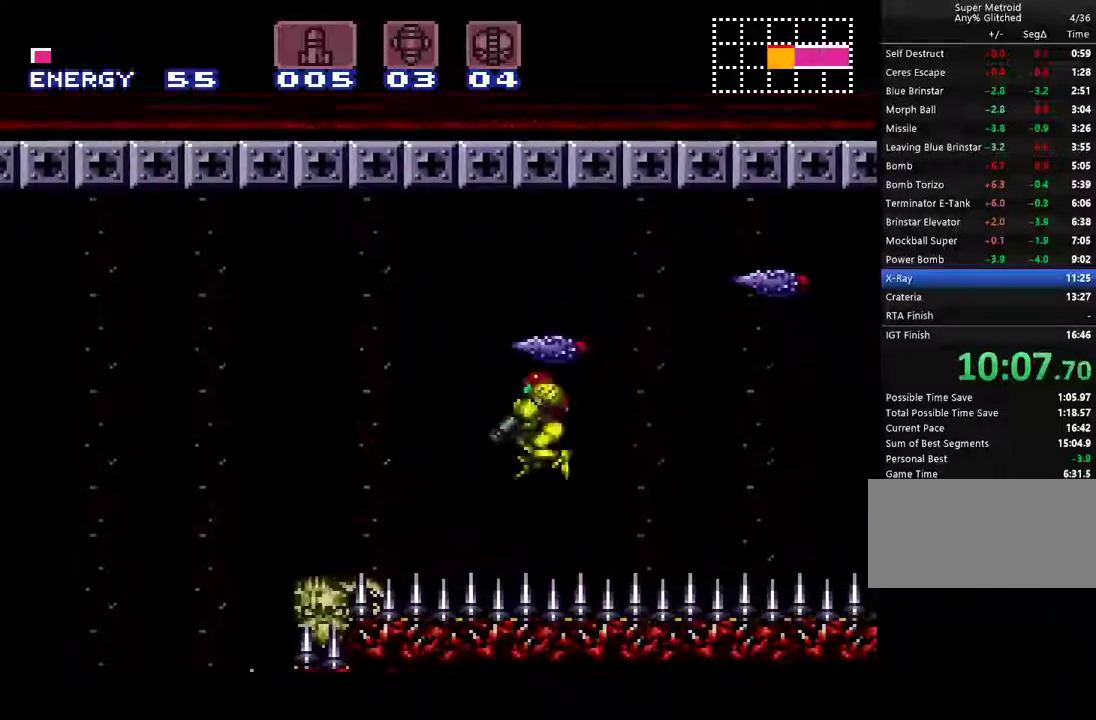
{"buttons": ["A", "B"], "events": [[67, "L1", "up"], [267, "B", "up"], [400, "B", "down"]]}
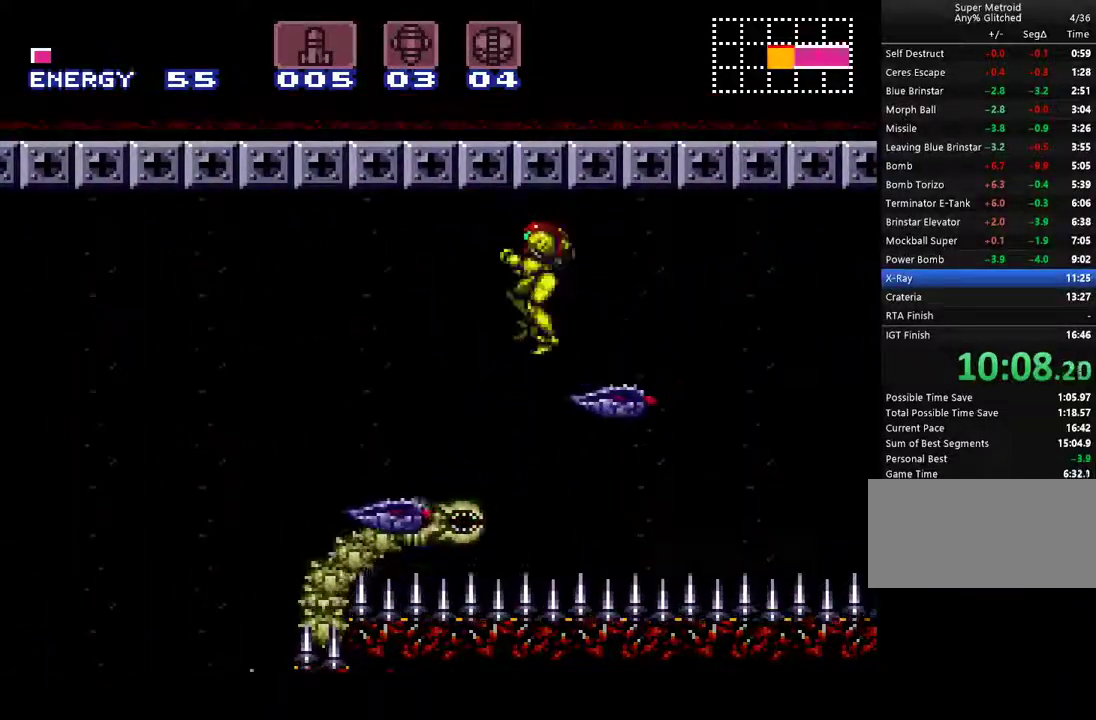
{"buttons": ["A", "B", "DPAD_RIGHT"], "events": [[117, "DPAD_RIGHT", "down"]]}
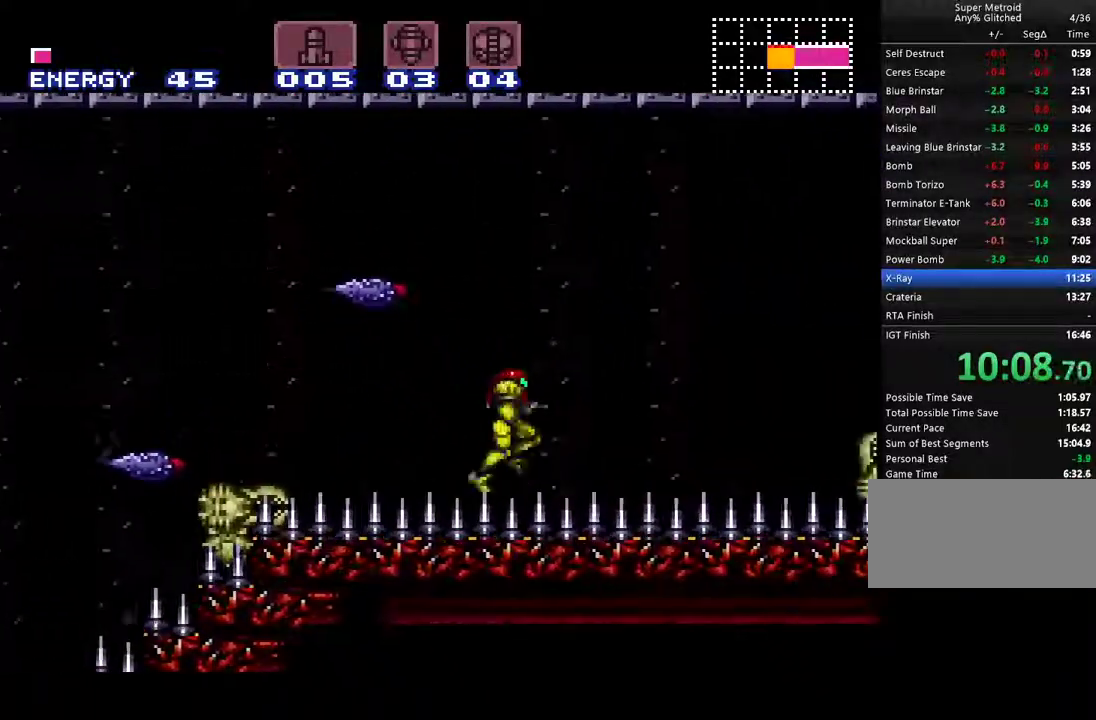
{"buttons": ["A", "DPAD_LEFT"], "events": [[183, "B", "up"], [283, "DPAD_RIGHT", "up"], [350, "DPAD_LEFT", "down"]]}
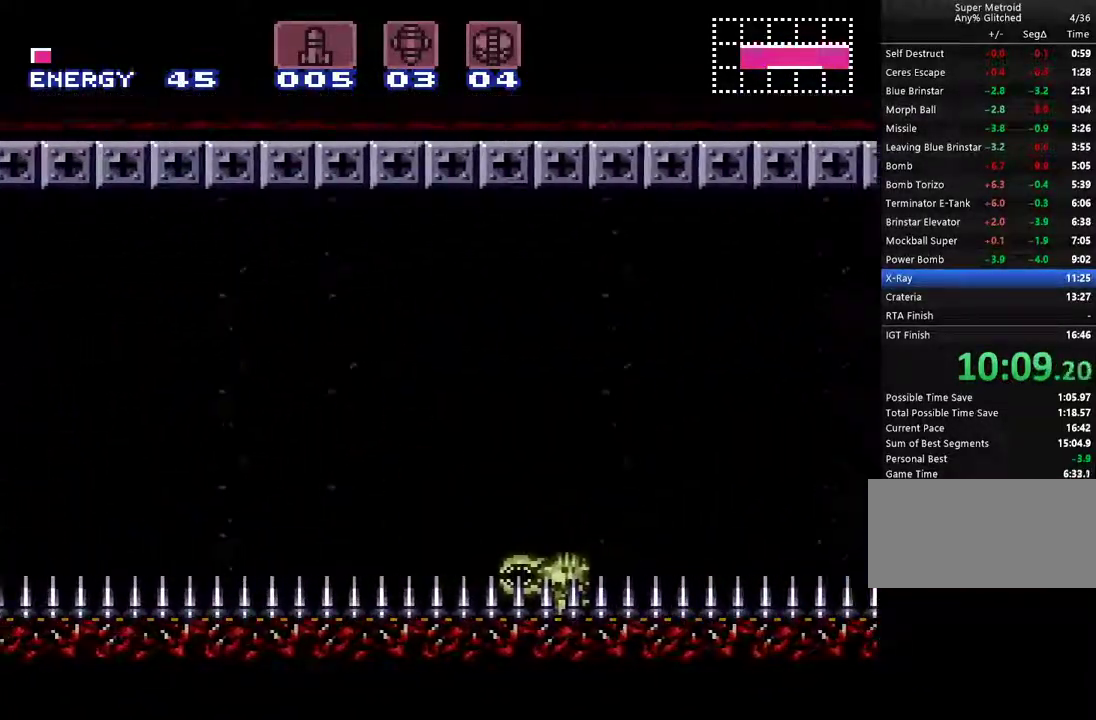
{"buttons": ["A", "DPAD_LEFT"], "events": []}
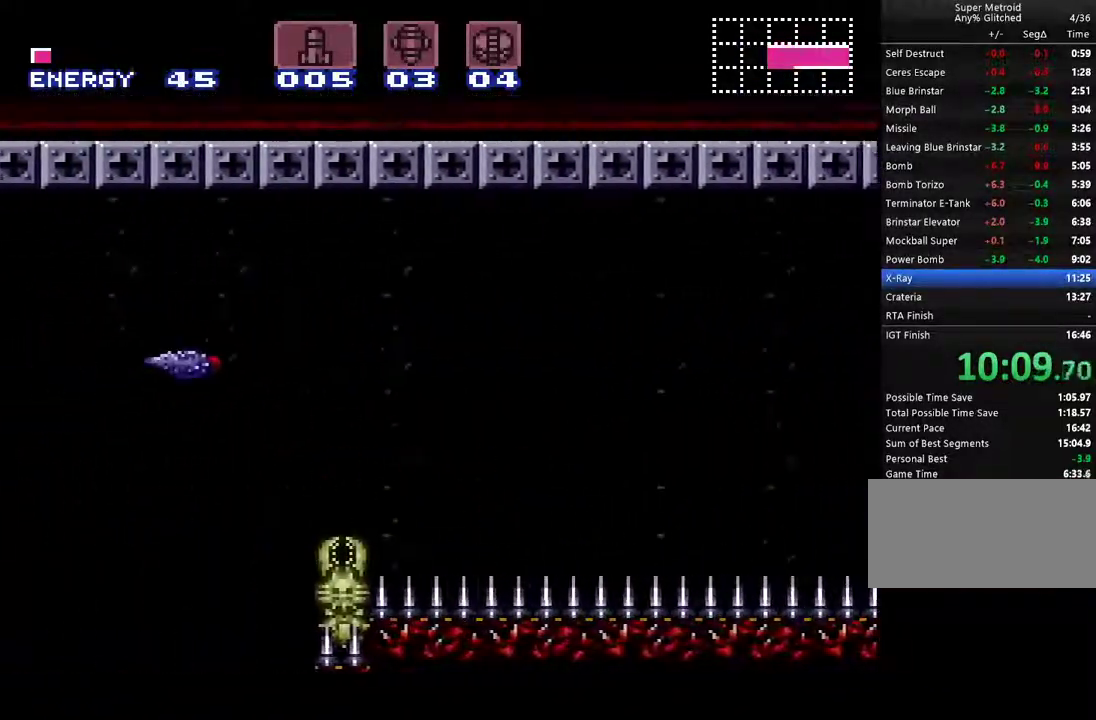
{"buttons": ["A", "B", "DPAD_LEFT"], "events": [[83, "B", "down"]]}
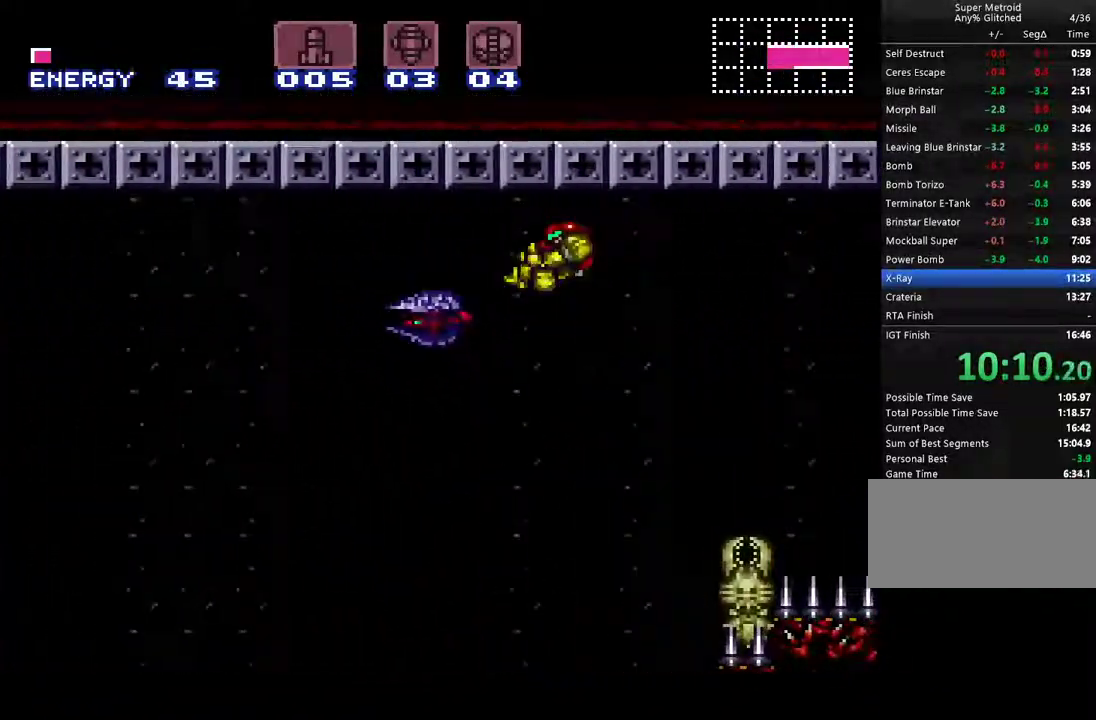
{"buttons": ["A", "B"], "events": [[350, "DPAD_LEFT", "up"], [367, "DPAD_RIGHT", "down"], [500, "DPAD_RIGHT", "up"]]}
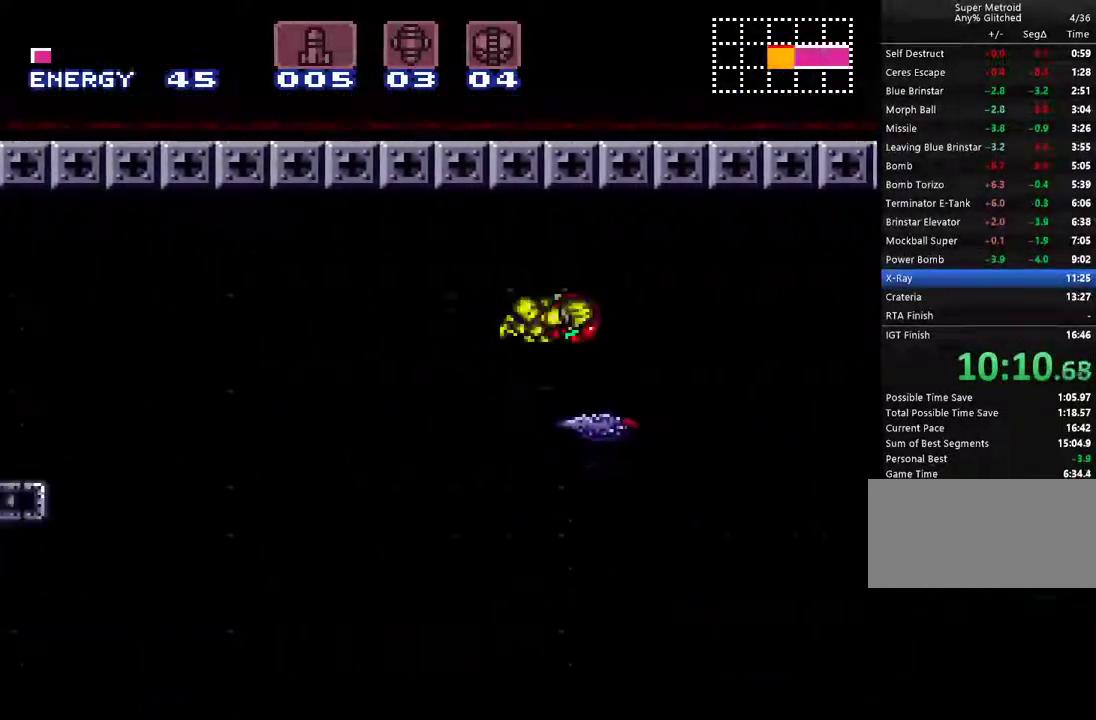
{"buttons": ["A", "B", "DPAD_LEFT"], "events": [[67, "DPAD_LEFT", "down"]]}
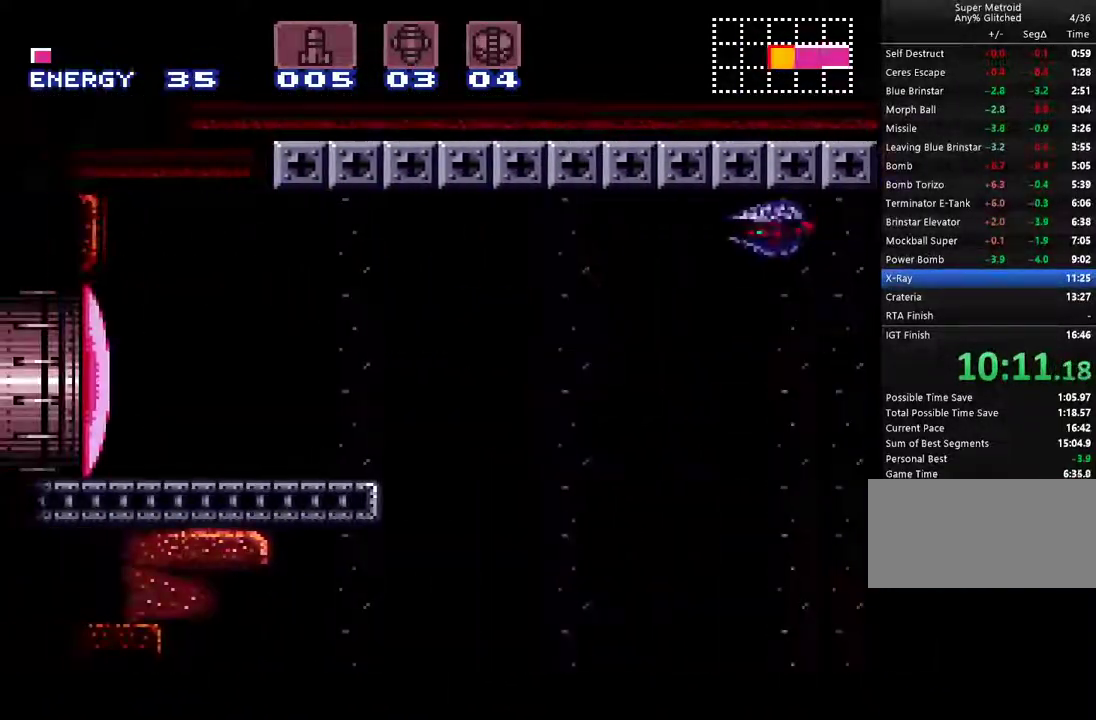
{"buttons": [], "events": [[367, "B", "up"], [400, "A", "up"], [483, "DPAD_LEFT", "up"]]}
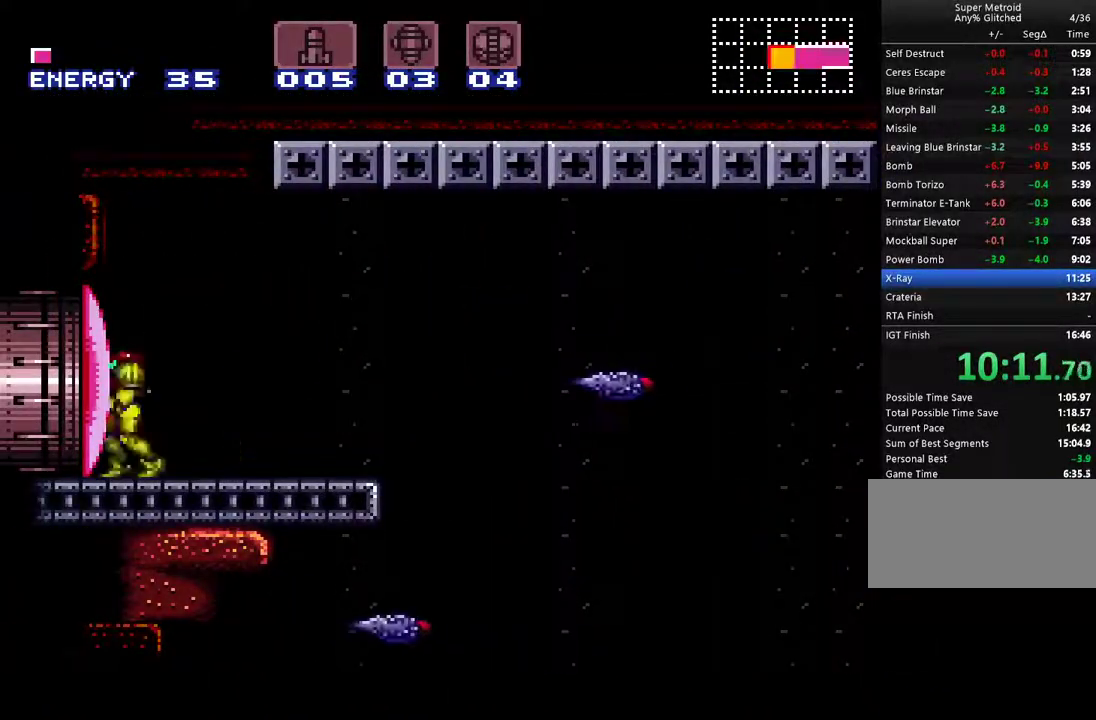
{"buttons": ["Y"], "events": [[83, "DPAD_RIGHT", "down"], [183, "DPAD_RIGHT", "up"], [483, "Y", "down"]]}
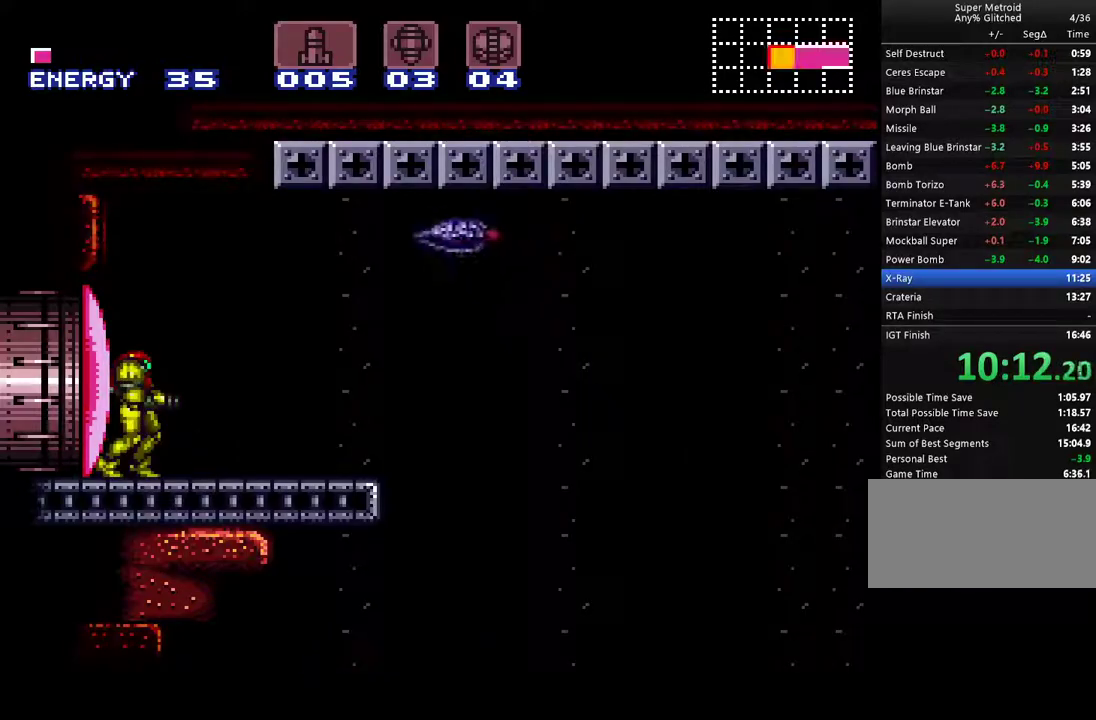
{"buttons": [], "events": [[150, "Y", "up"], [300, "Y", "down"], [450, "Y", "up"]]}
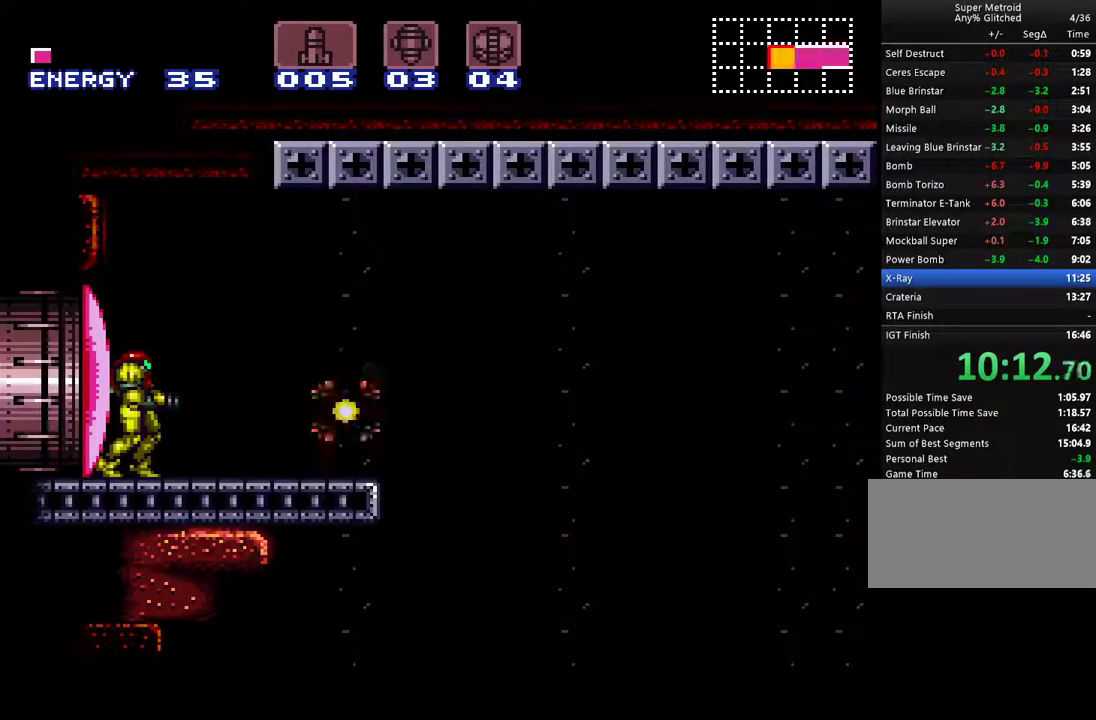
{"buttons": ["A"], "events": [[83, "A", "down"], [200, "DPAD_RIGHT", "down"], [467, "DPAD_RIGHT", "up"]]}
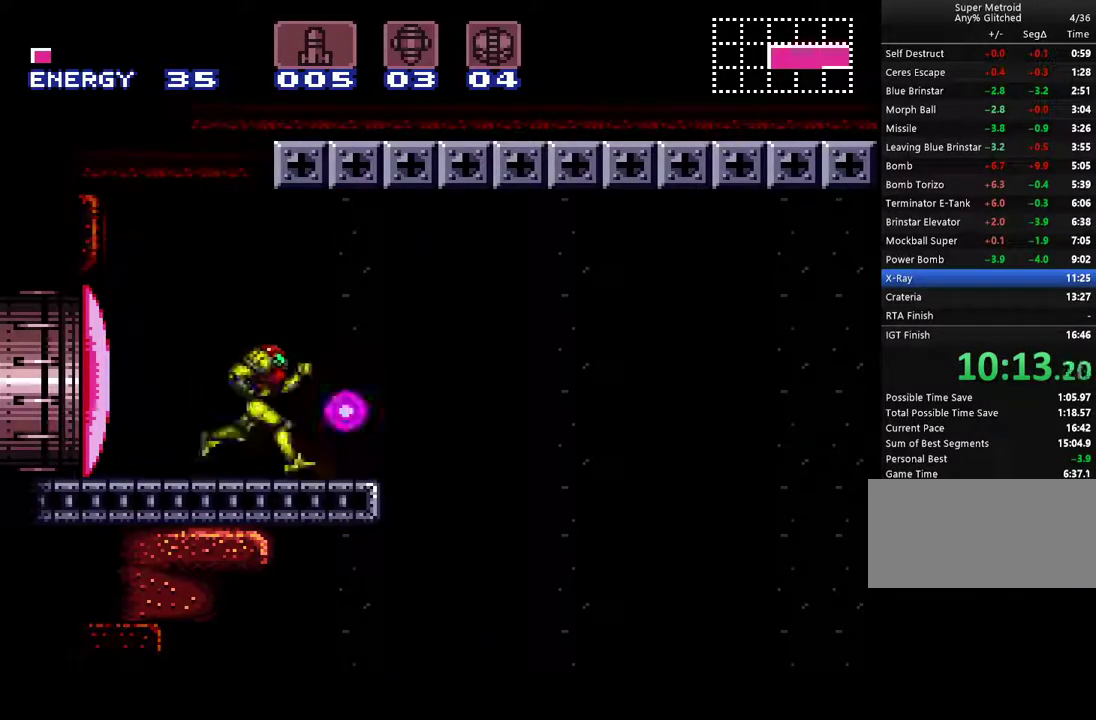
{"buttons": [], "events": [[83, "DPAD_LEFT", "down"], [183, "A", "up"], [183, "DPAD_LEFT", "up"]]}
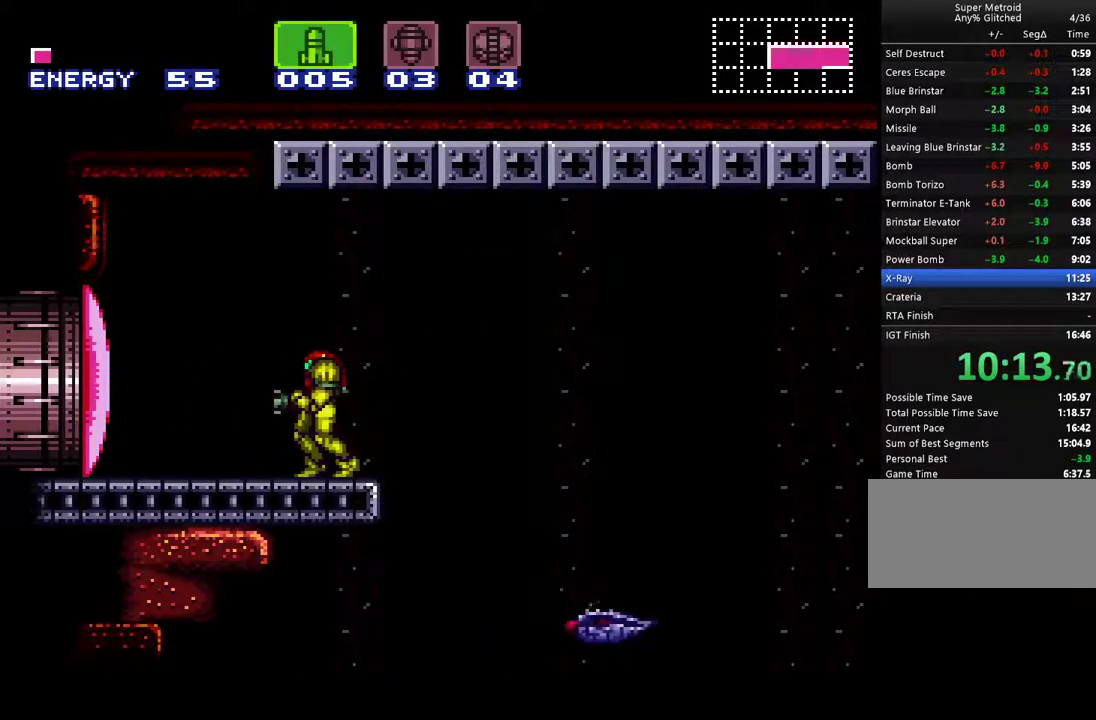
{"buttons": ["A", "X"], "events": [[300, "Y", "down"], [417, "A", "down"], [417, "X", "down"], [483, "Y", "up"]]}
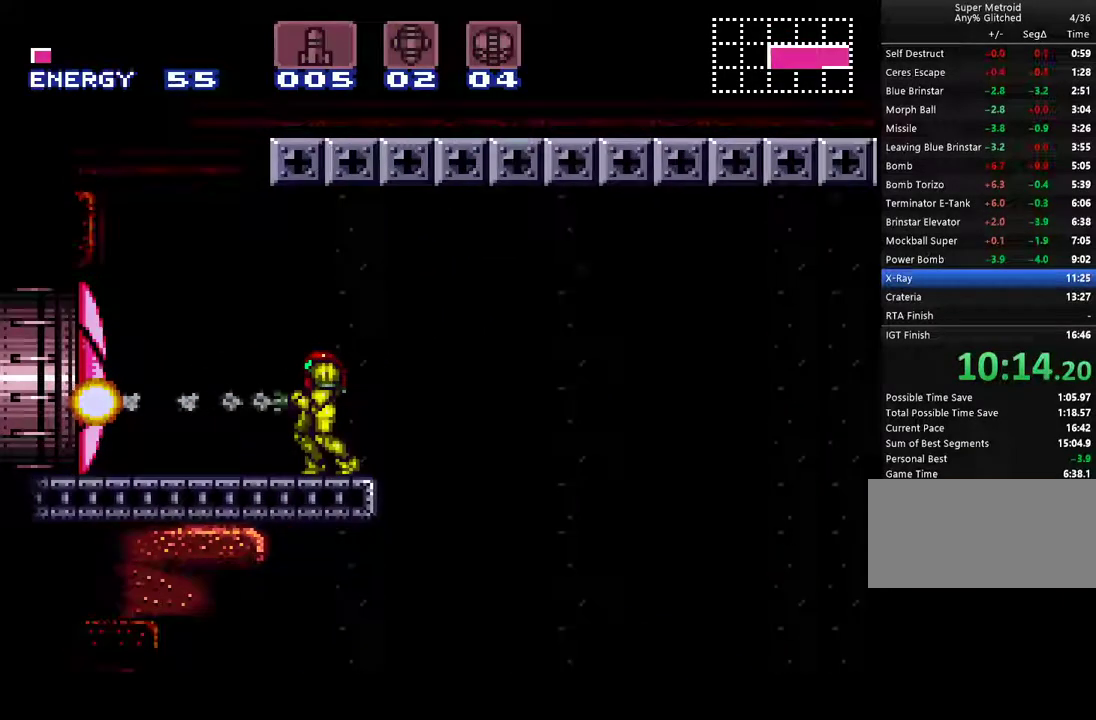
{"buttons": ["A", "DPAD_LEFT"], "events": [[50, "X", "up"], [117, "DPAD_LEFT", "down"]]}
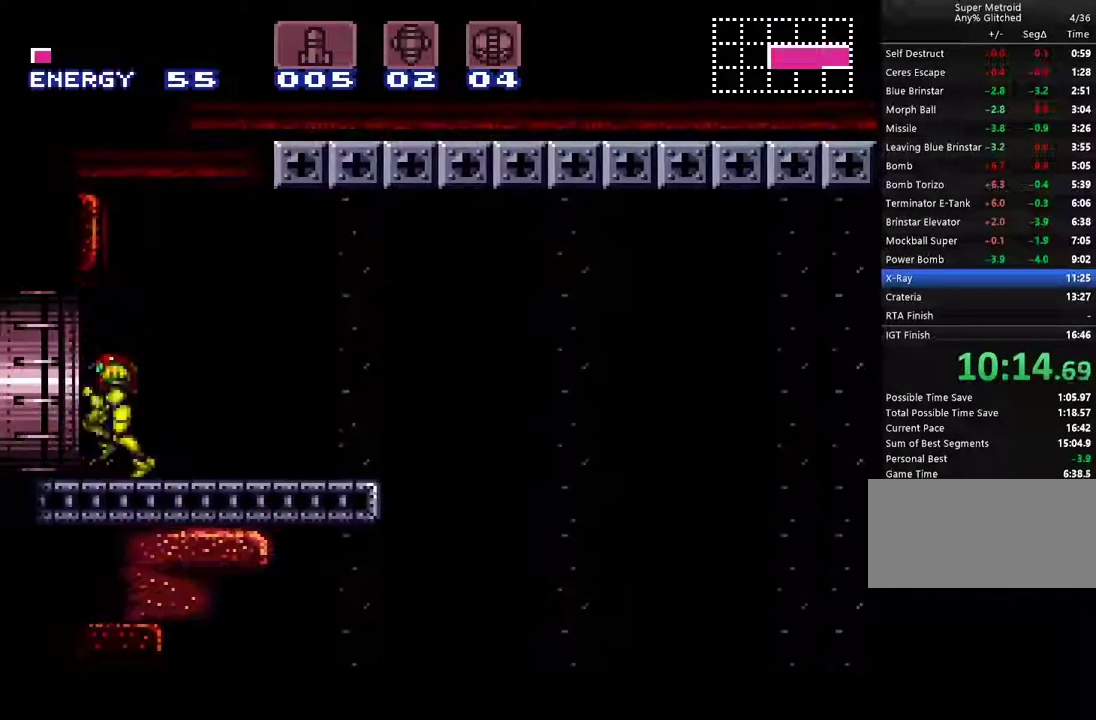
{"buttons": ["A", "DPAD_LEFT"], "events": []}
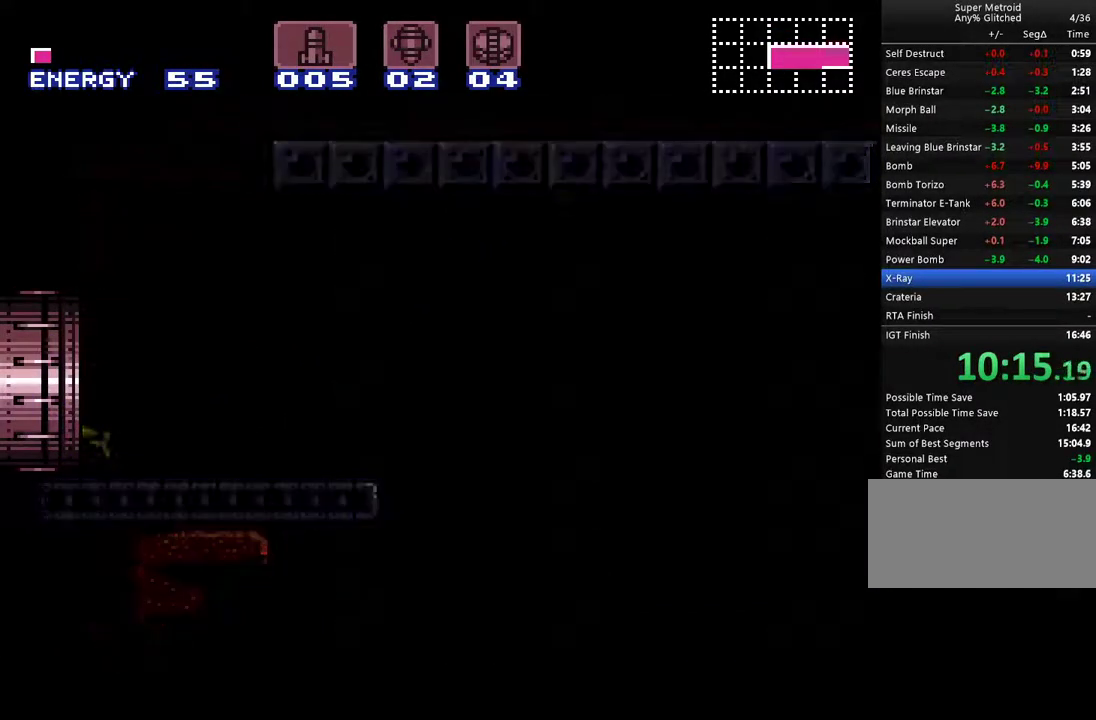
{"buttons": ["A", "DPAD_LEFT"], "events": []}
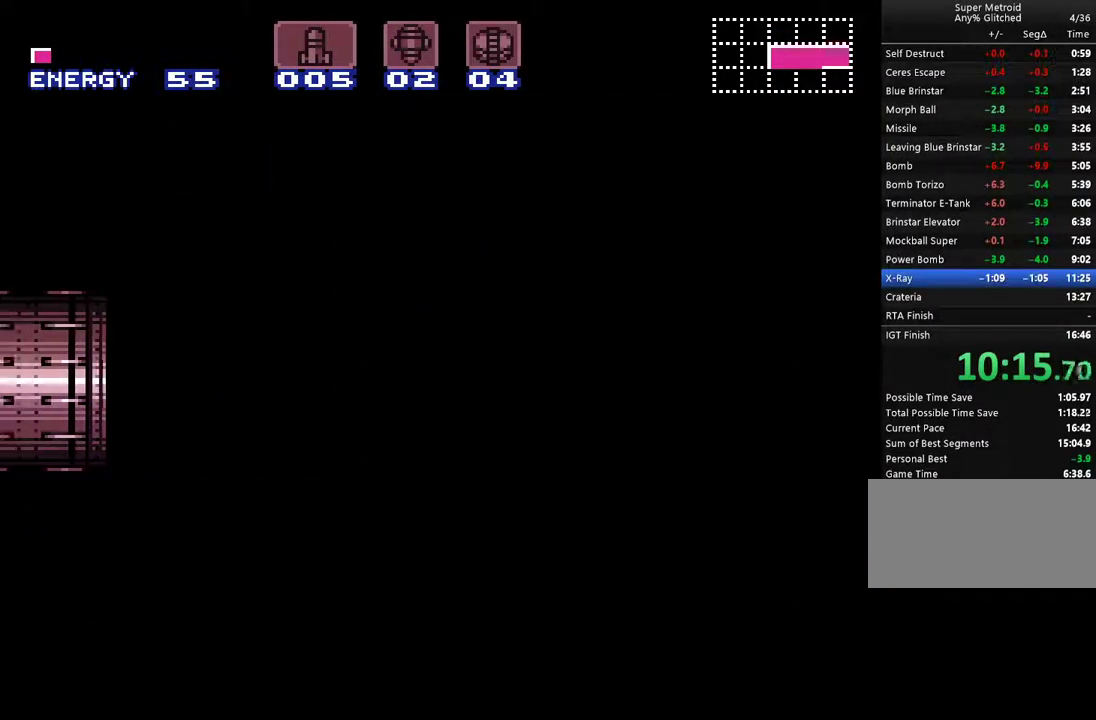
{"buttons": ["A", "DPAD_LEFT"], "events": []}
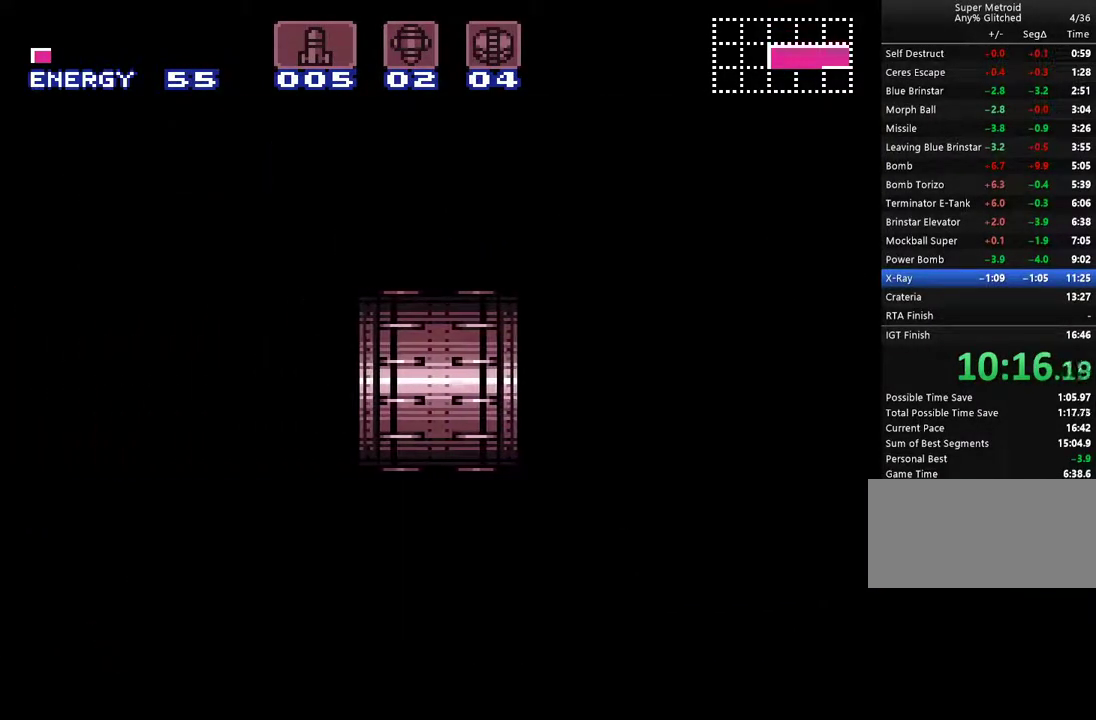
{"buttons": ["A", "Y", "DPAD_LEFT"], "events": [[83, "Y", "down"]]}
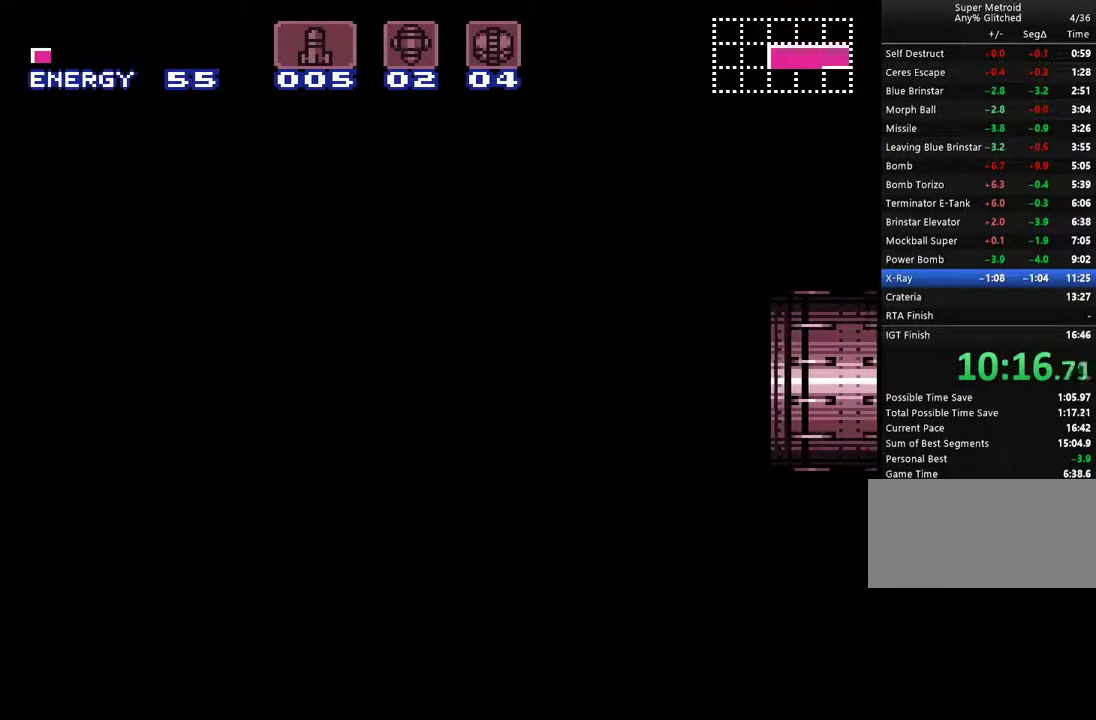
{"buttons": ["A", "Y", "DPAD_LEFT"], "events": []}
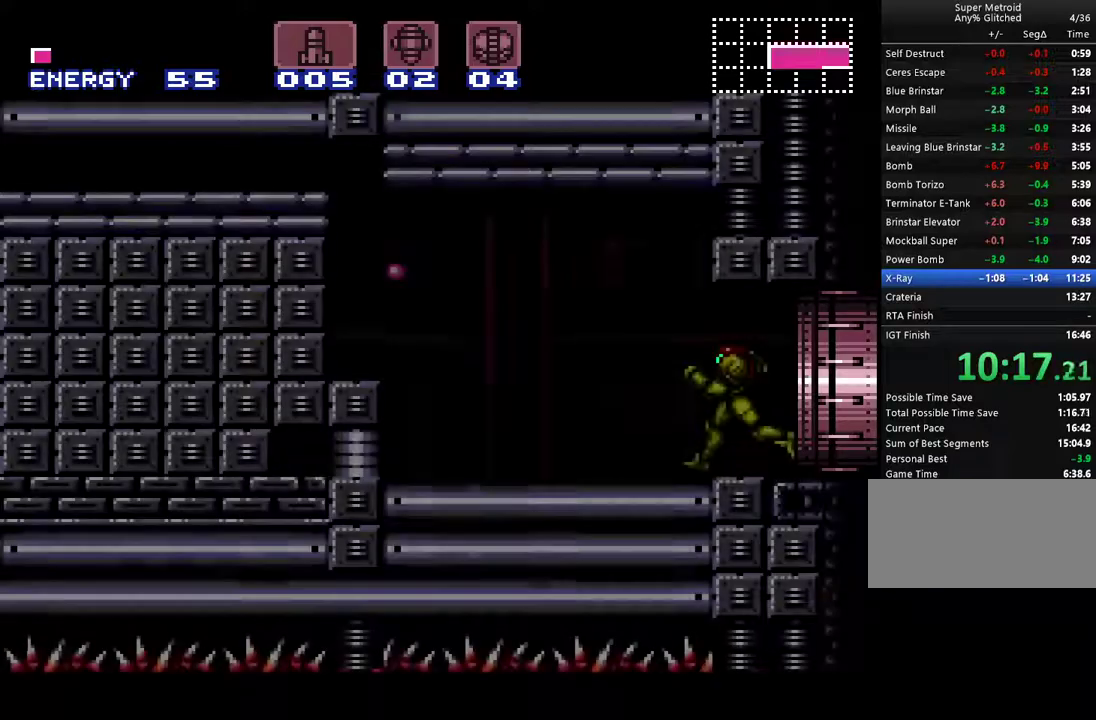
{"buttons": ["A", "B"], "events": [[333, "Y", "up"], [467, "B", "down"], [467, "DPAD_LEFT", "up"]]}
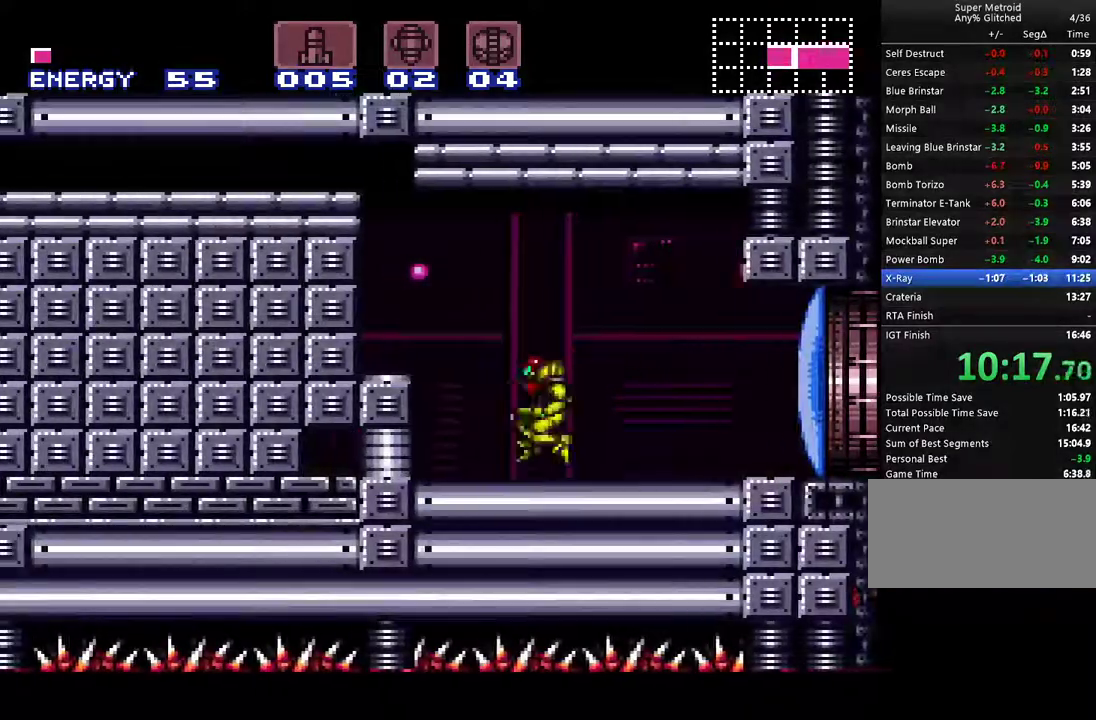
{"buttons": ["A", "B", "DPAD_LEFT"], "events": [[50, "DPAD_DOWN", "down"], [250, "DPAD_LEFT", "down"], [333, "DPAD_DOWN", "up"]]}
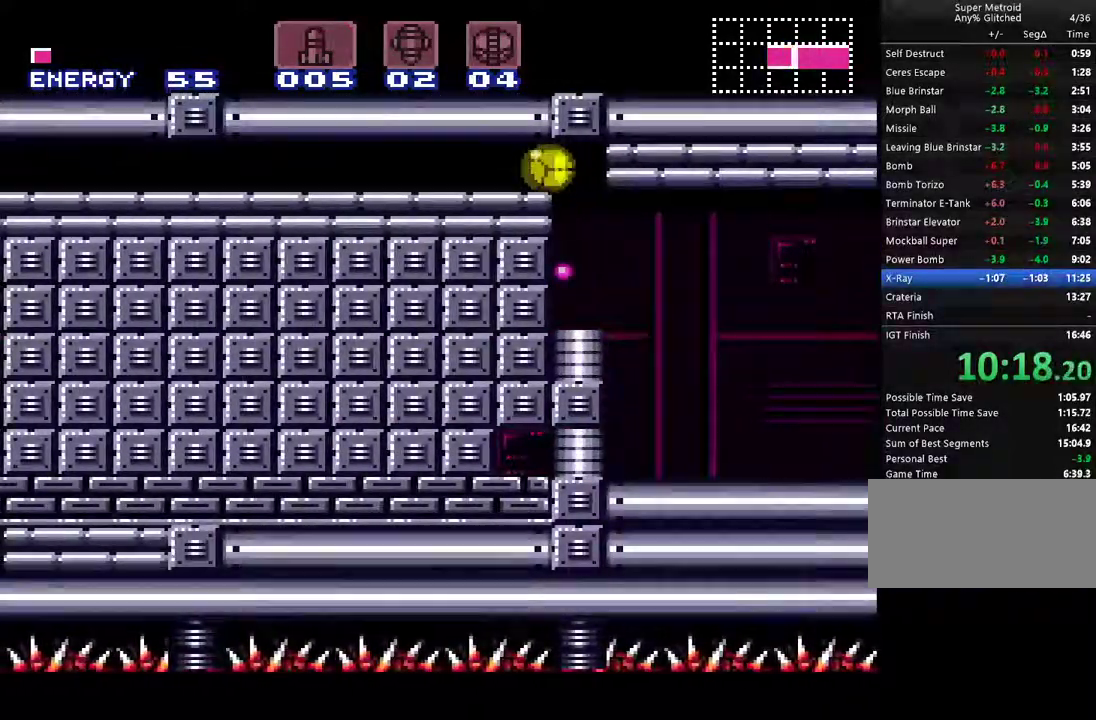
{"buttons": ["A", "DPAD_LEFT"], "events": [[217, "B", "up"]]}
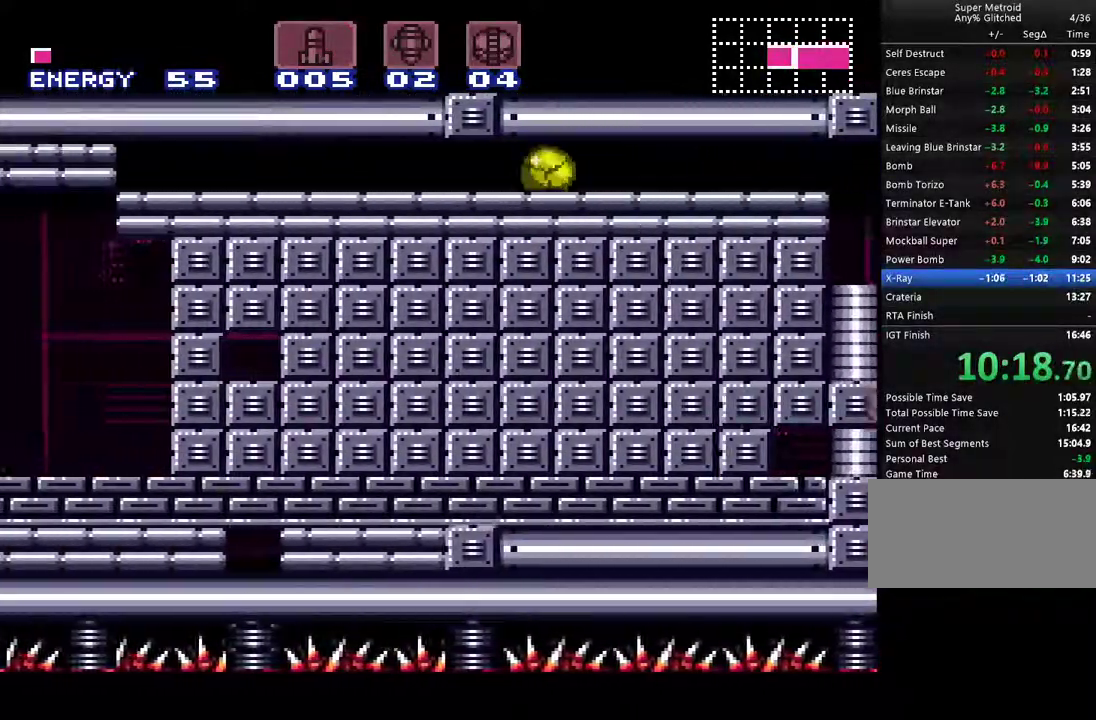
{"buttons": ["A", "DPAD_LEFT"], "events": []}
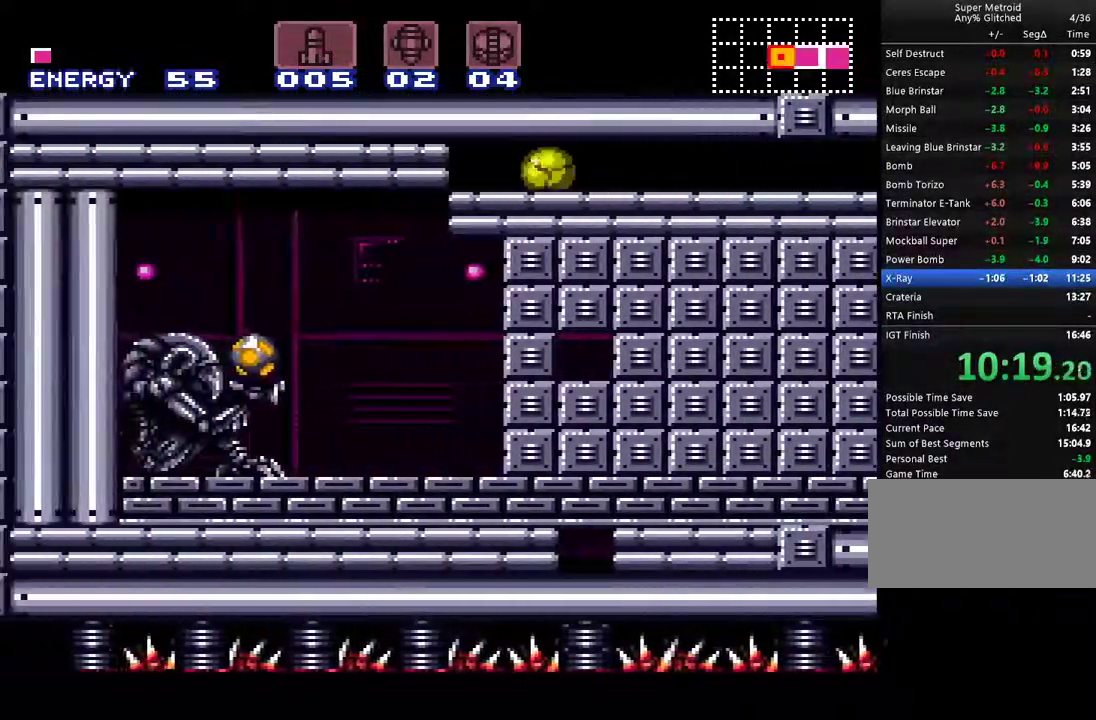
{"buttons": ["A", "L1", "DPAD_LEFT"], "events": [[117, "B", "down"], [250, "B", "up"], [250, "L1", "down"], [367, "Y", "down"], [467, "Y", "up"]]}
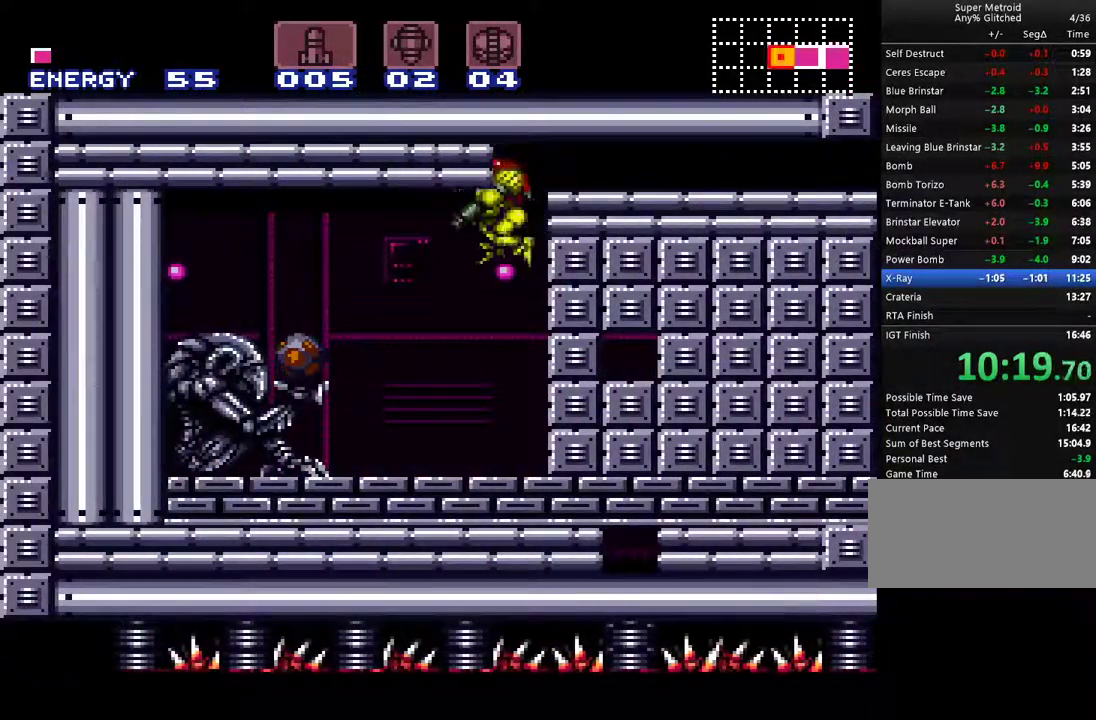
{"buttons": ["A", "B", "DPAD_LEFT"], "events": [[167, "L1", "up"], [500, "B", "down"]]}